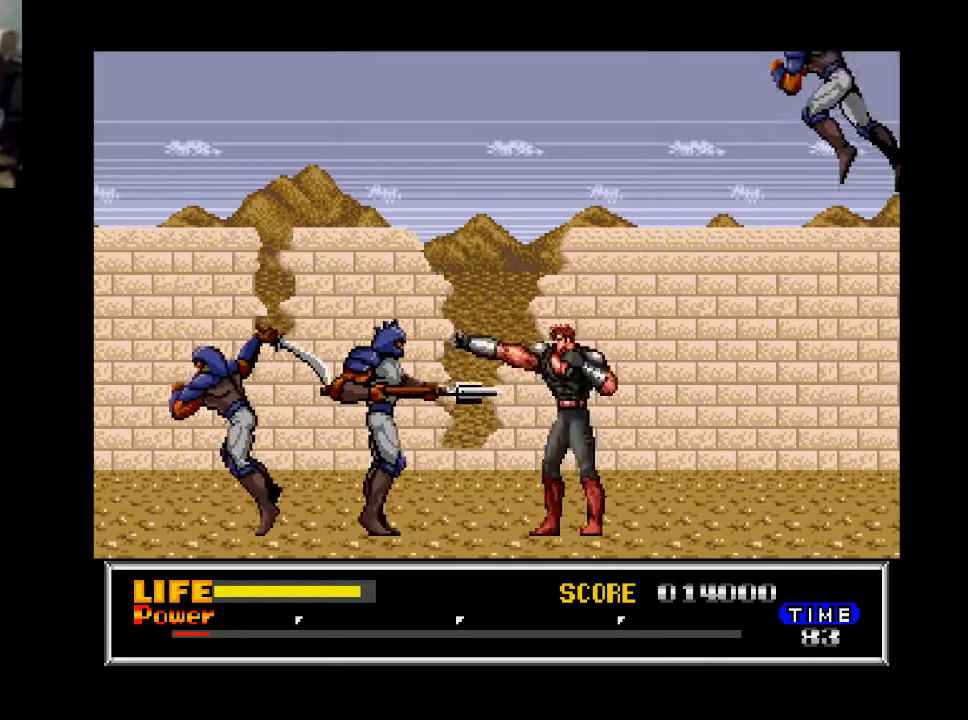
Gameplay with a controller (Xbox layout); each line is a JSON object with the inputs held at the frame after it. "events" lists button and stick changes between this image and that frame as [ms after this image, input, new state], when the widget could be followed in between. Not read: left_stick.
{"buttons": [], "right_stick": "center", "events": [[233, "A", "down"], [267, "DPAD_LEFT", "up"], [333, "A", "up"]]}
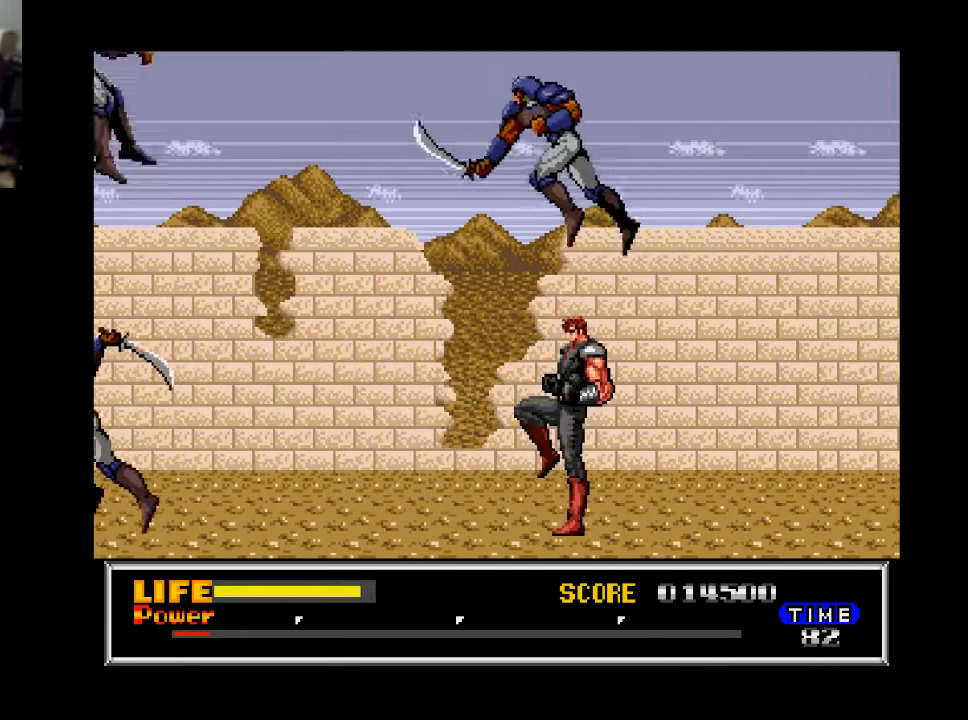
{"buttons": ["DPAD_DOWN"], "right_stick": "center", "events": [[200, "A", "down"], [300, "A", "up"], [433, "DPAD_DOWN", "down"]]}
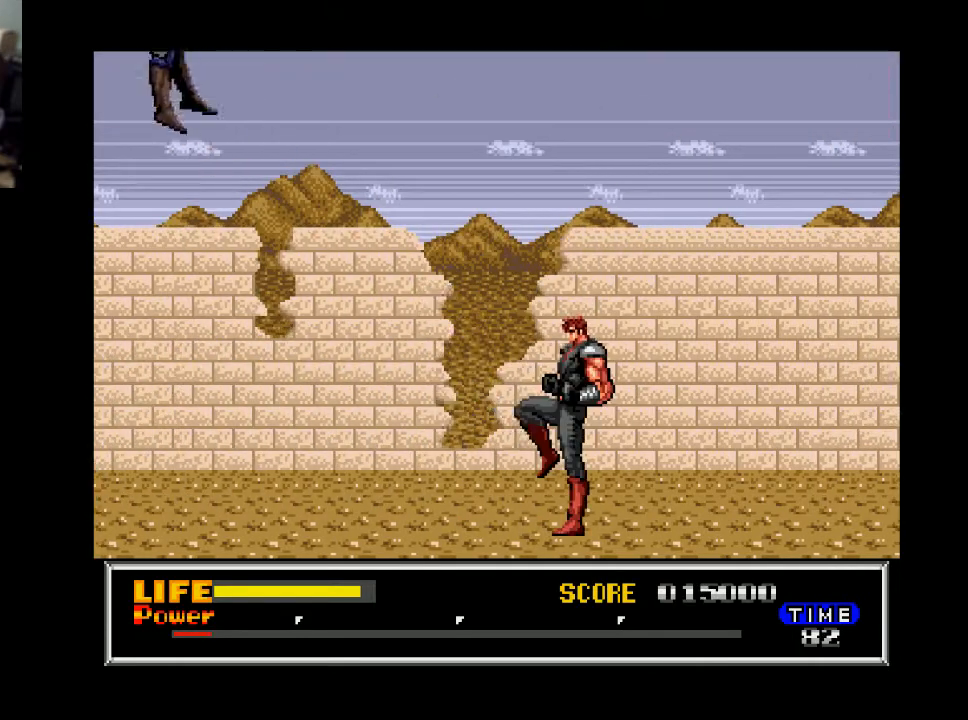
{"buttons": ["DPAD_RIGHT"], "right_stick": "center", "events": [[167, "DPAD_DOWN", "up"], [267, "DPAD_RIGHT", "down"]]}
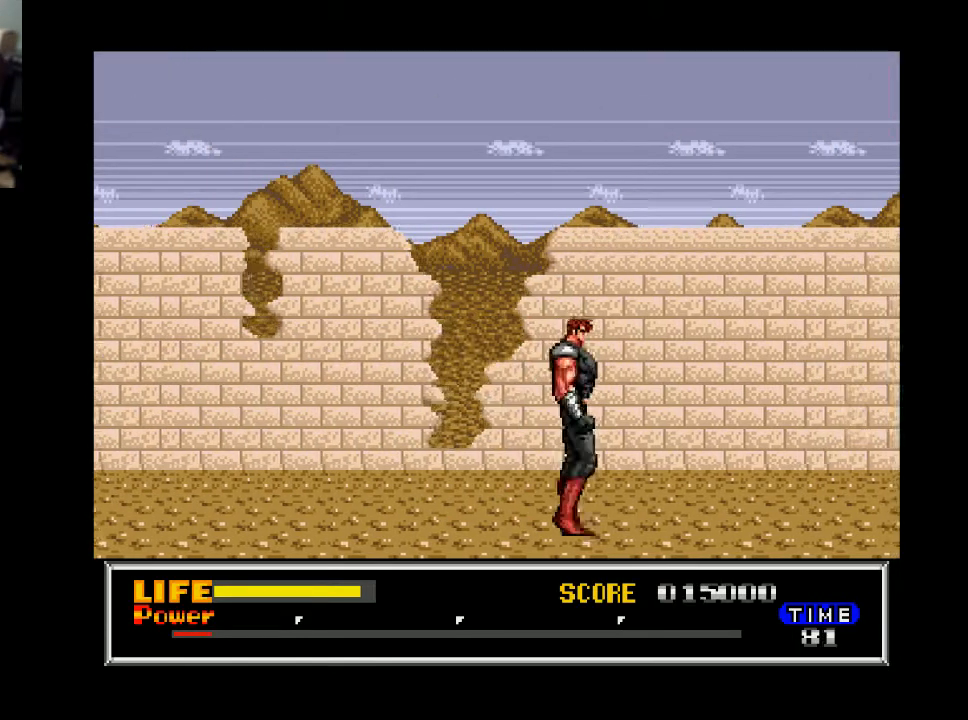
{"buttons": ["DPAD_RIGHT"], "right_stick": "center", "events": []}
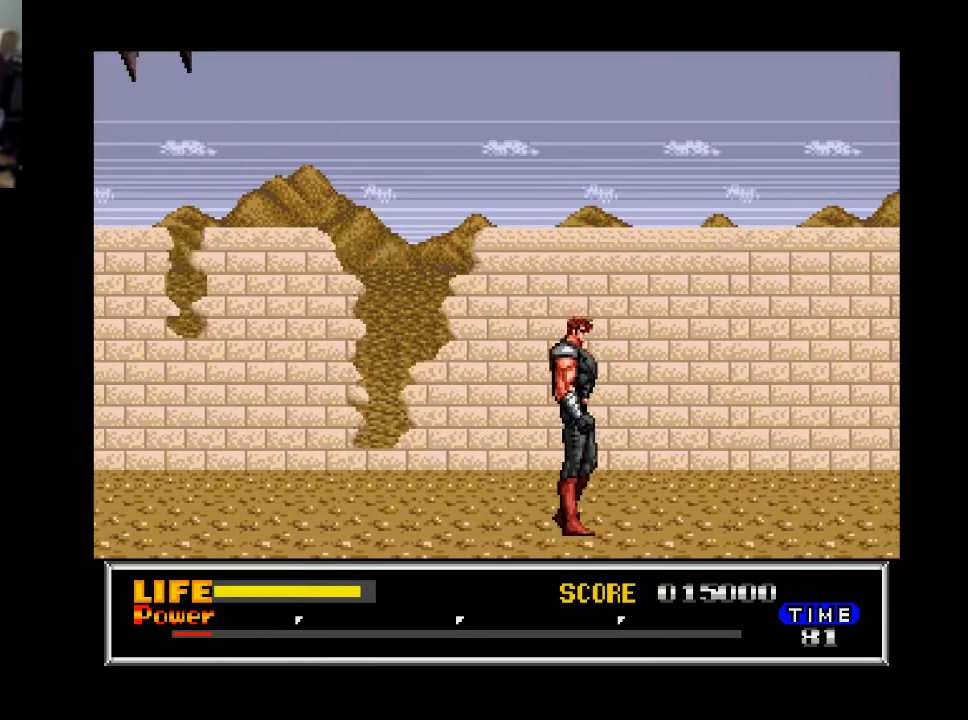
{"buttons": ["DPAD_RIGHT"], "right_stick": "center", "events": []}
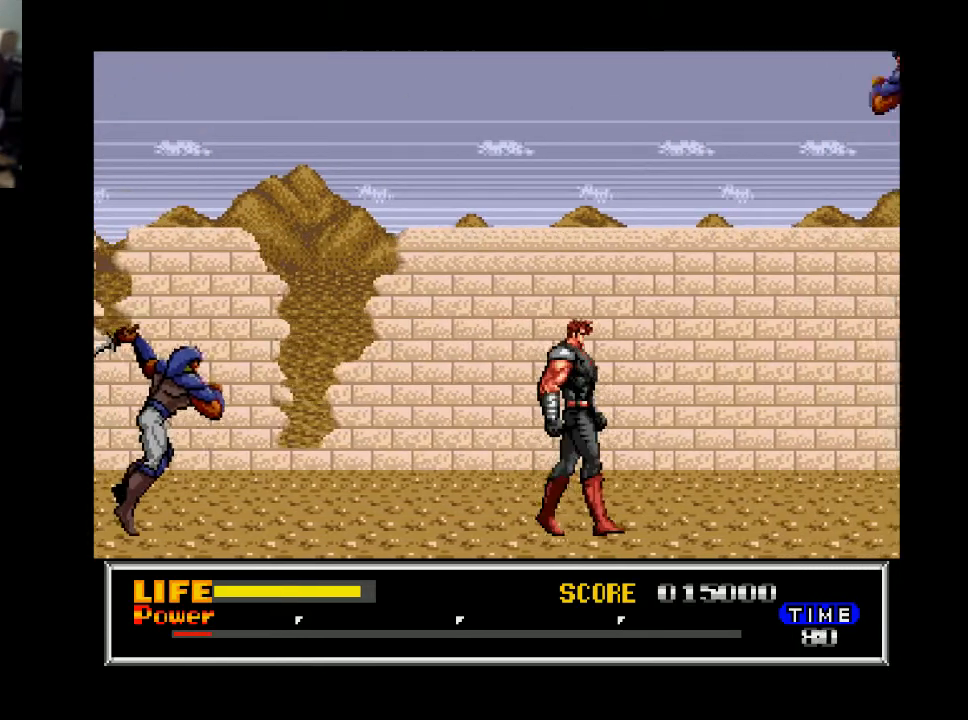
{"buttons": ["DPAD_RIGHT"], "right_stick": "center", "events": [[33, "DPAD_RIGHT", "up"], [67, "DPAD_LEFT", "down"], [233, "DPAD_LEFT", "up"], [433, "DPAD_RIGHT", "down"]]}
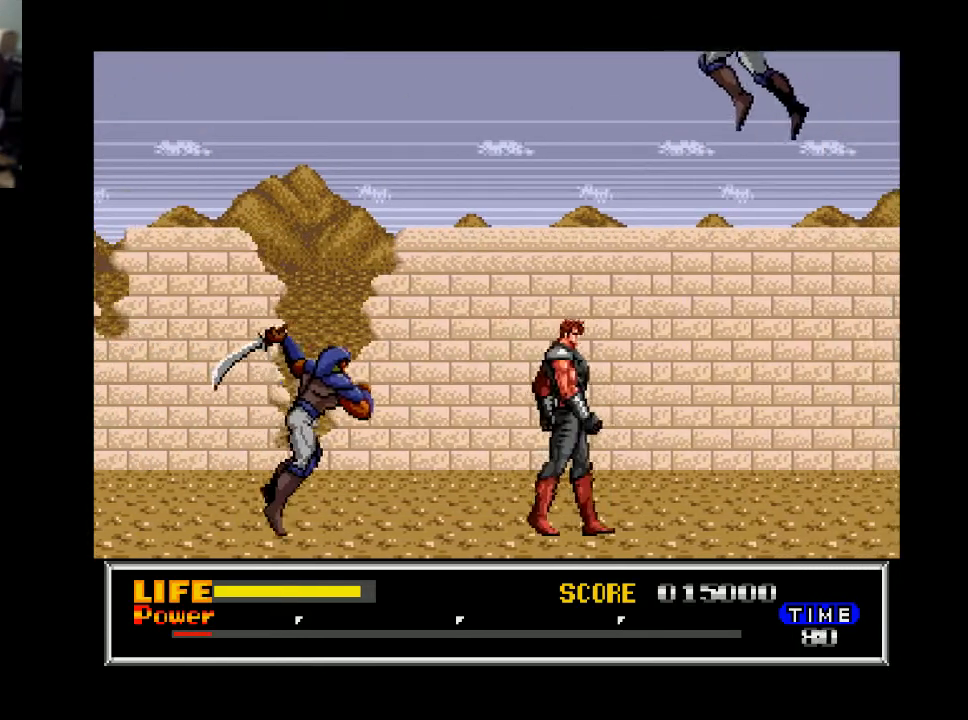
{"buttons": ["DPAD_DOWN"], "right_stick": "center", "events": [[200, "DPAD_RIGHT", "up"], [233, "DPAD_LEFT", "down"], [333, "DPAD_DOWN", "down"], [367, "DPAD_LEFT", "up"], [400, "X", "down"], [500, "X", "up"]]}
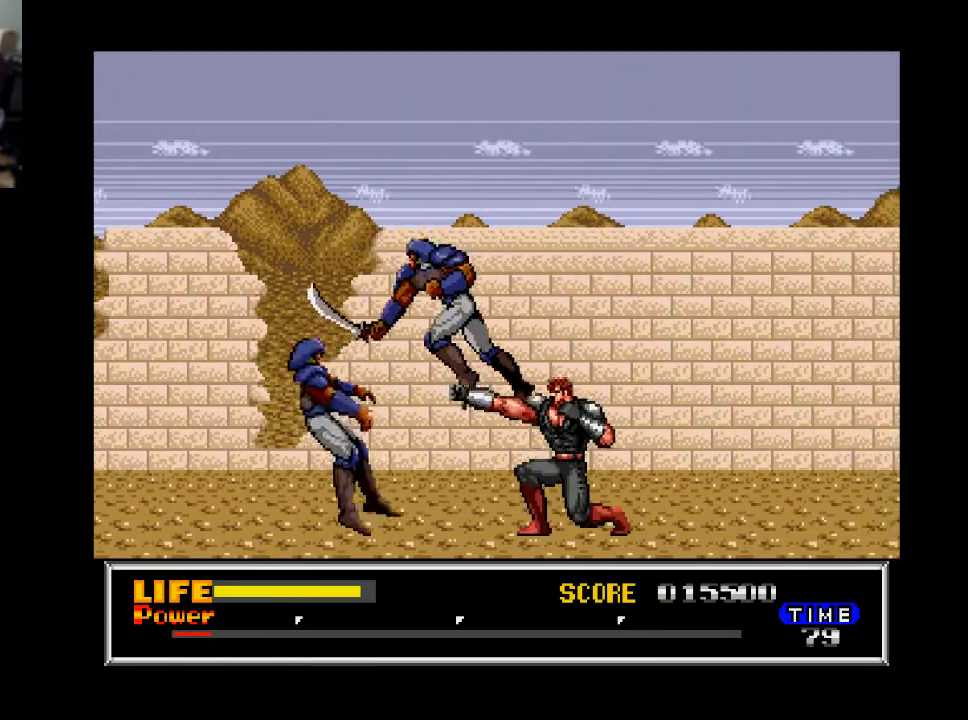
{"buttons": [], "right_stick": "center", "events": [[167, "X", "down"], [300, "X", "up"], [400, "DPAD_DOWN", "up"]]}
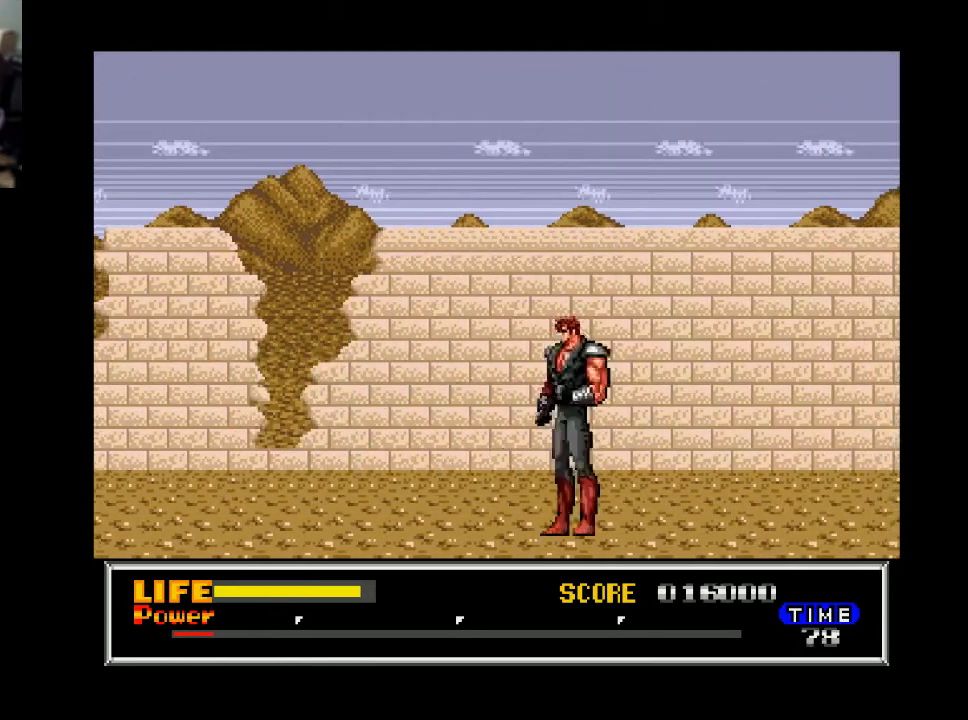
{"buttons": ["DPAD_RIGHT"], "right_stick": "center", "events": [[100, "DPAD_RIGHT", "down"]]}
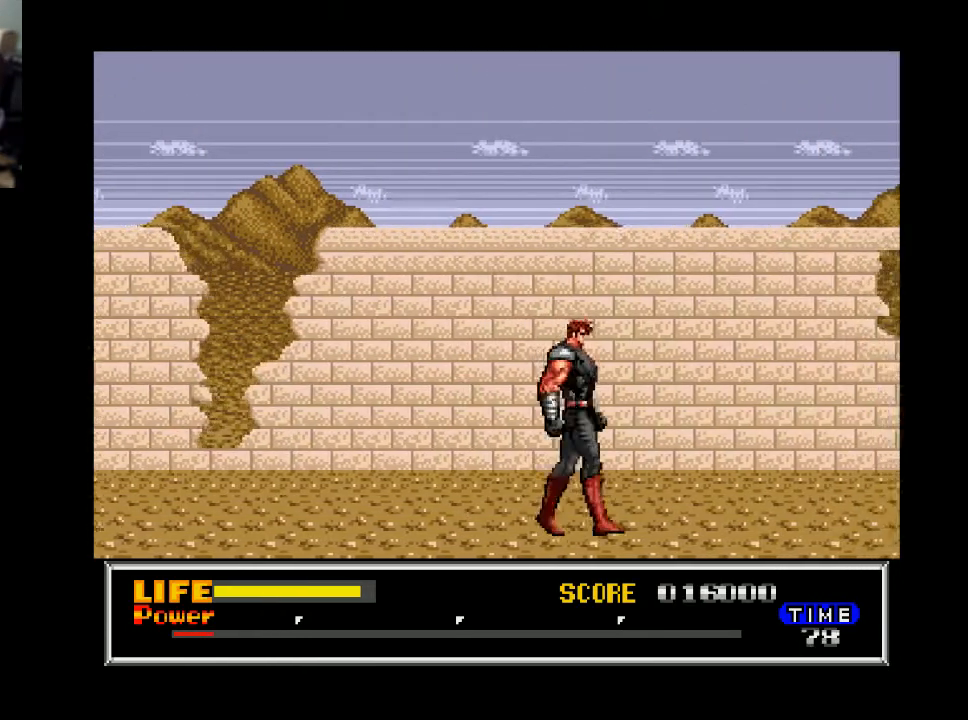
{"buttons": ["DPAD_RIGHT"], "right_stick": "center", "events": []}
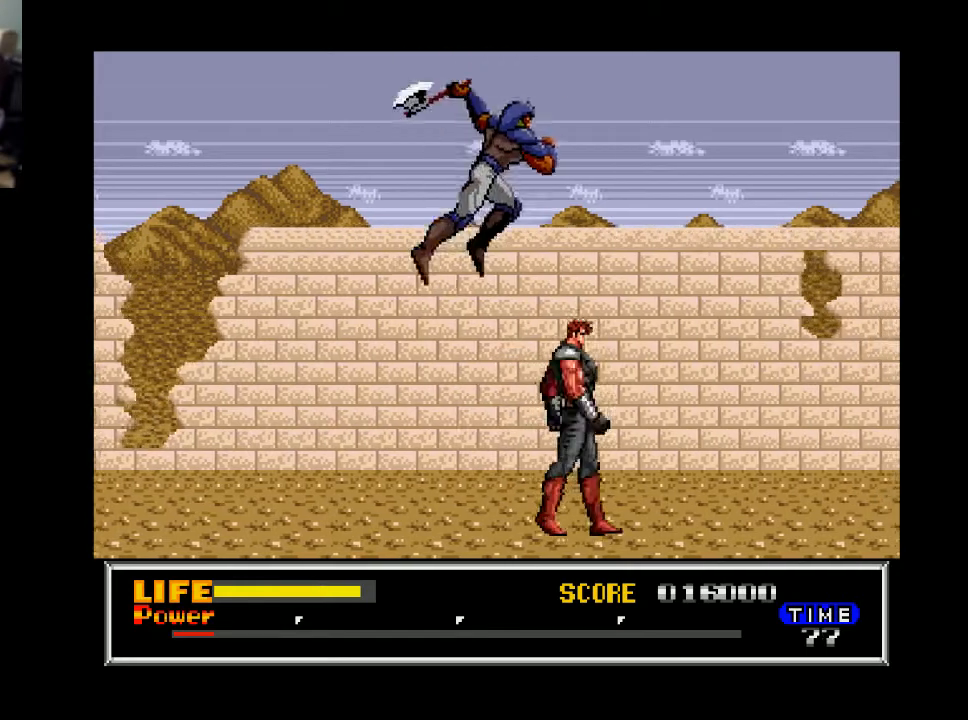
{"buttons": [], "right_stick": "center", "events": [[200, "DPAD_RIGHT", "up"], [233, "DPAD_LEFT", "down"], [300, "DPAD_DOWN", "down"], [300, "X", "down"], [333, "DPAD_LEFT", "up"], [400, "DPAD_DOWN", "up"], [400, "X", "up"]]}
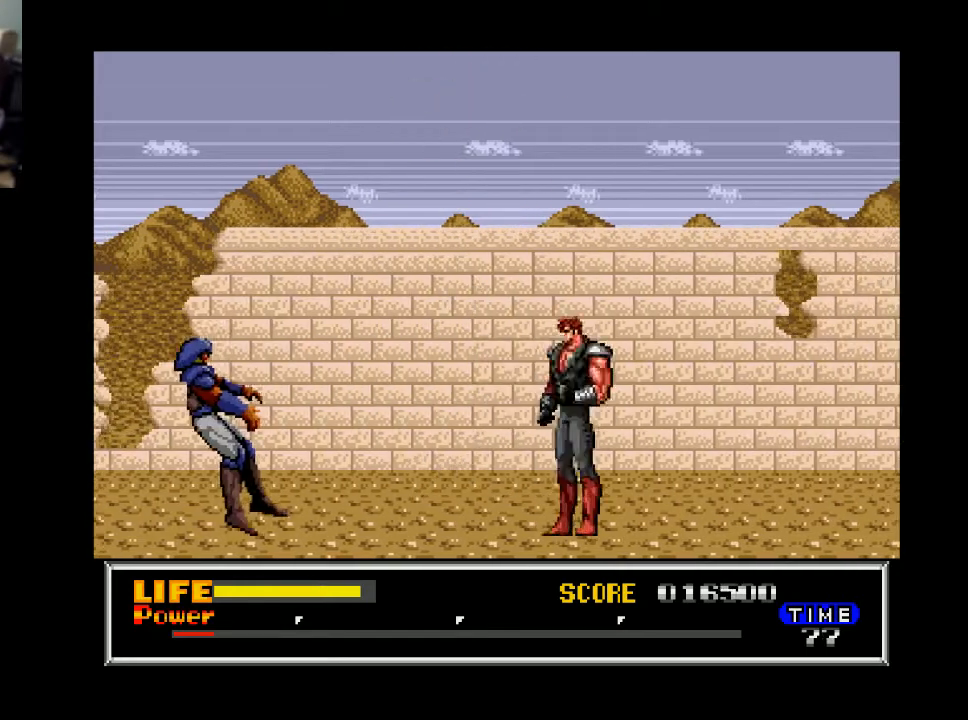
{"buttons": ["DPAD_RIGHT"], "right_stick": "center", "events": [[133, "DPAD_RIGHT", "down"]]}
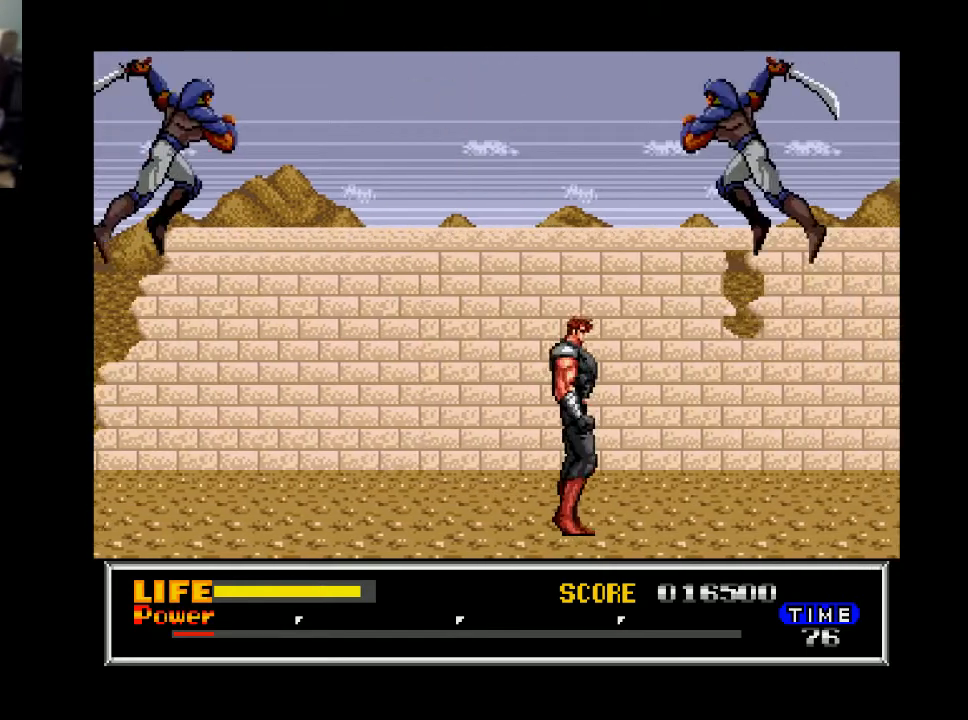
{"buttons": [], "right_stick": "center", "events": [[333, "DPAD_RIGHT", "up"], [400, "X", "down"], [500, "X", "up"]]}
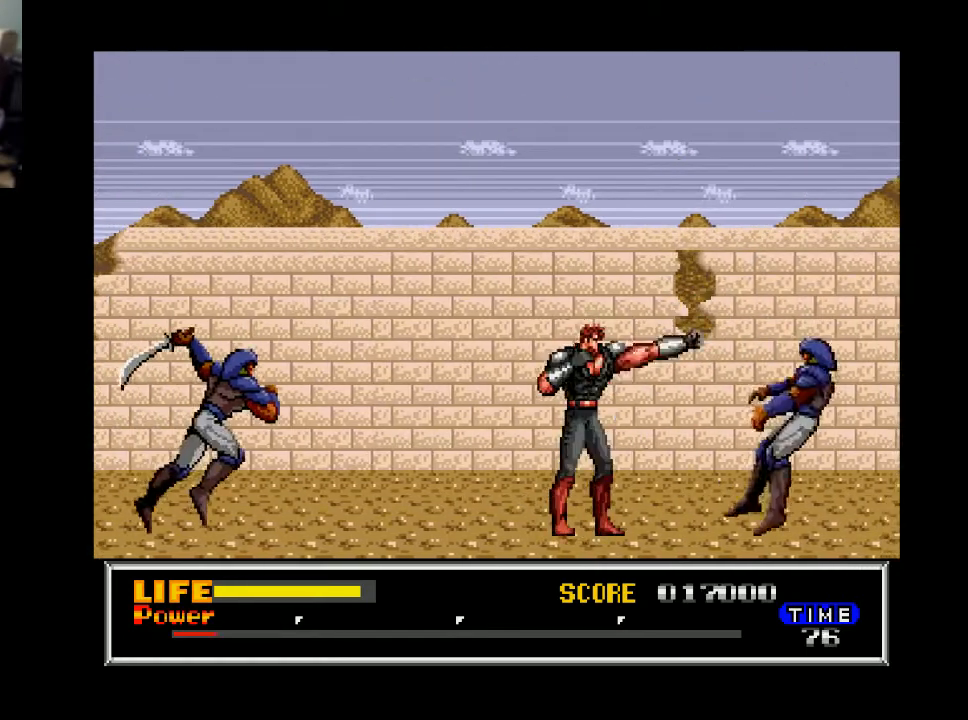
{"buttons": ["DPAD_LEFT"], "right_stick": "center", "events": [[200, "DPAD_LEFT", "down"]]}
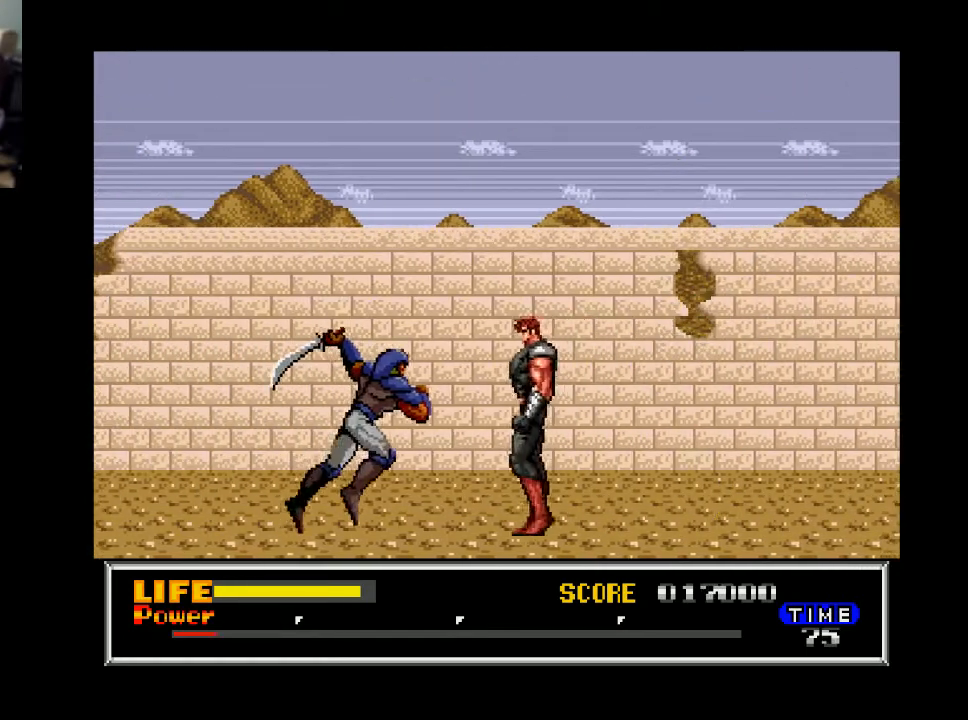
{"buttons": ["DPAD_RIGHT"], "right_stick": "center", "events": [[100, "DPAD_LEFT", "up"], [100, "X", "down"], [167, "X", "up"], [233, "DPAD_RIGHT", "down"]]}
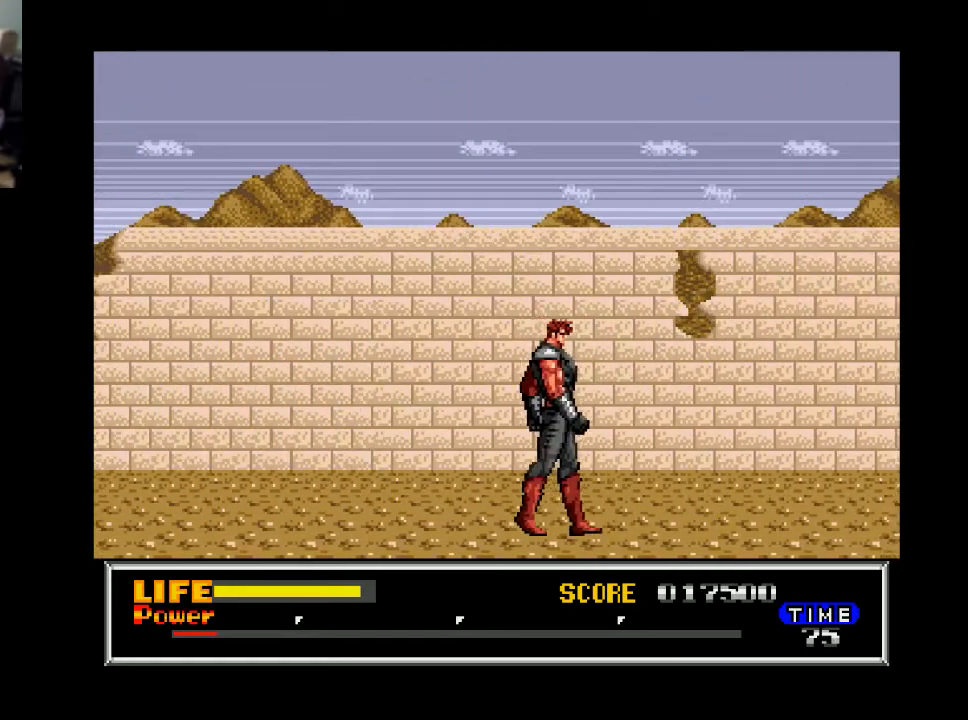
{"buttons": ["DPAD_RIGHT"], "right_stick": "center", "events": []}
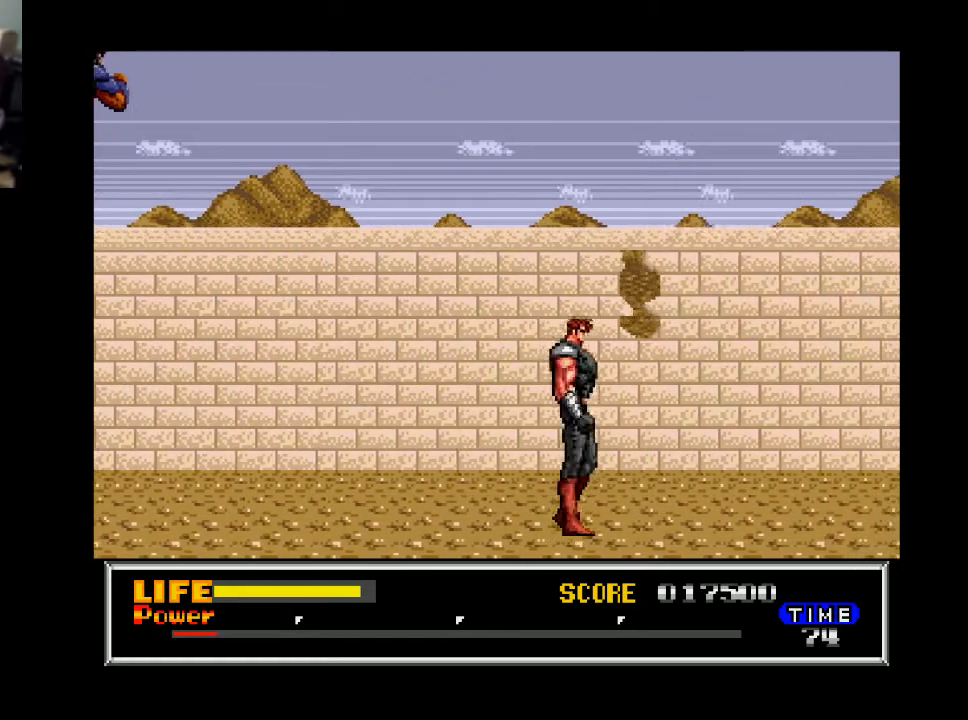
{"buttons": ["DPAD_RIGHT"], "right_stick": "center", "events": []}
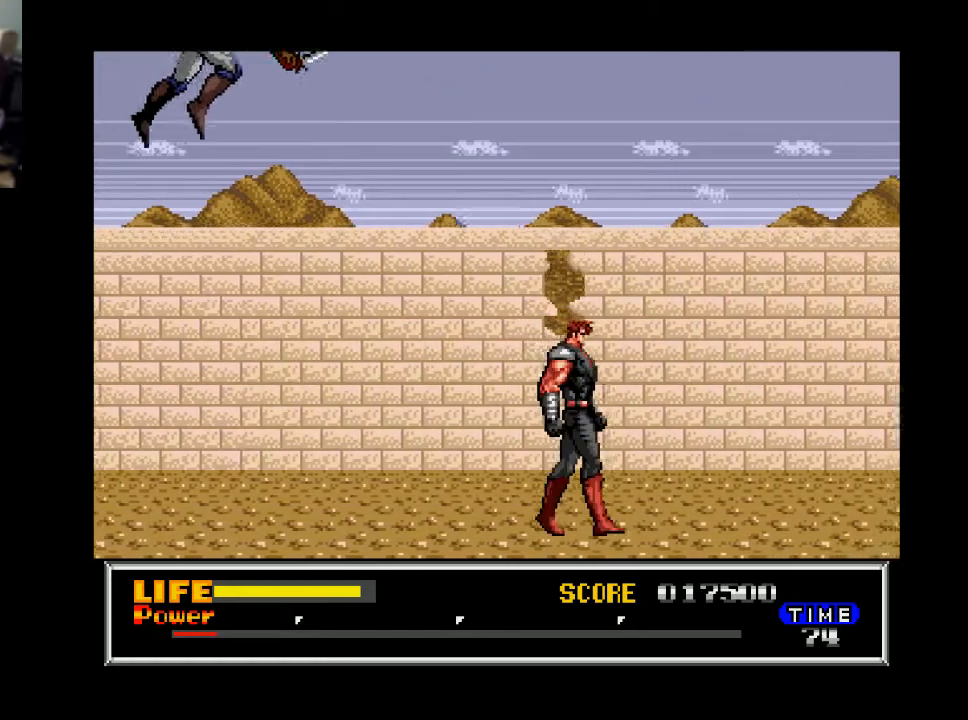
{"buttons": [], "right_stick": "center", "events": [[267, "DPAD_RIGHT", "up"], [300, "DPAD_LEFT", "down"], [367, "X", "down"], [433, "DPAD_LEFT", "up"], [467, "X", "up"]]}
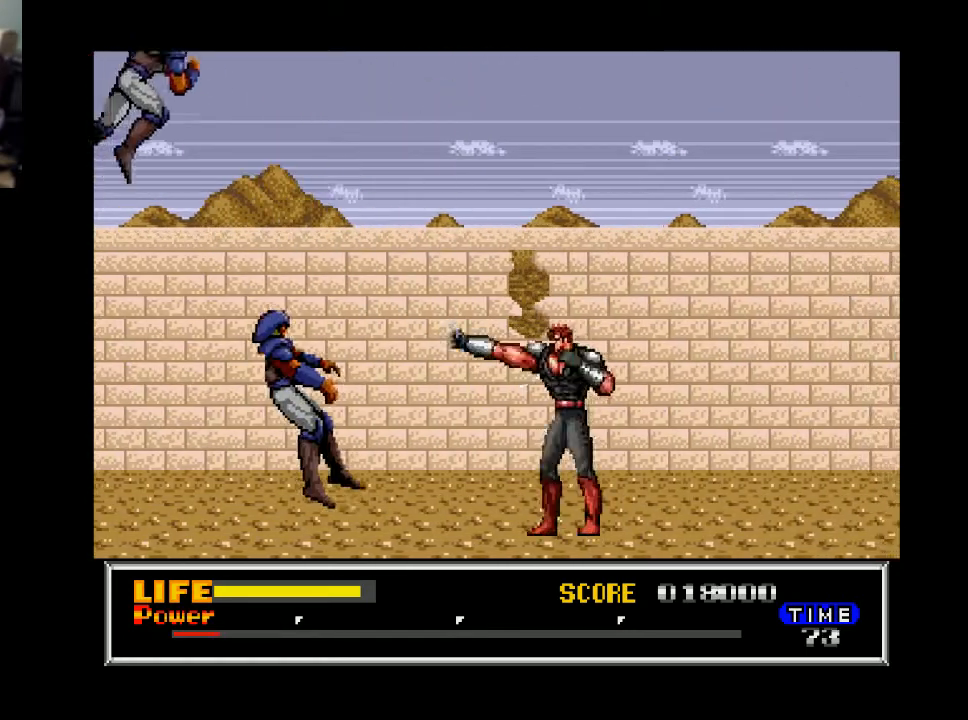
{"buttons": ["DPAD_LEFT"], "right_stick": "center", "events": [[233, "DPAD_RIGHT", "down"], [400, "DPAD_RIGHT", "up"], [433, "DPAD_LEFT", "down"]]}
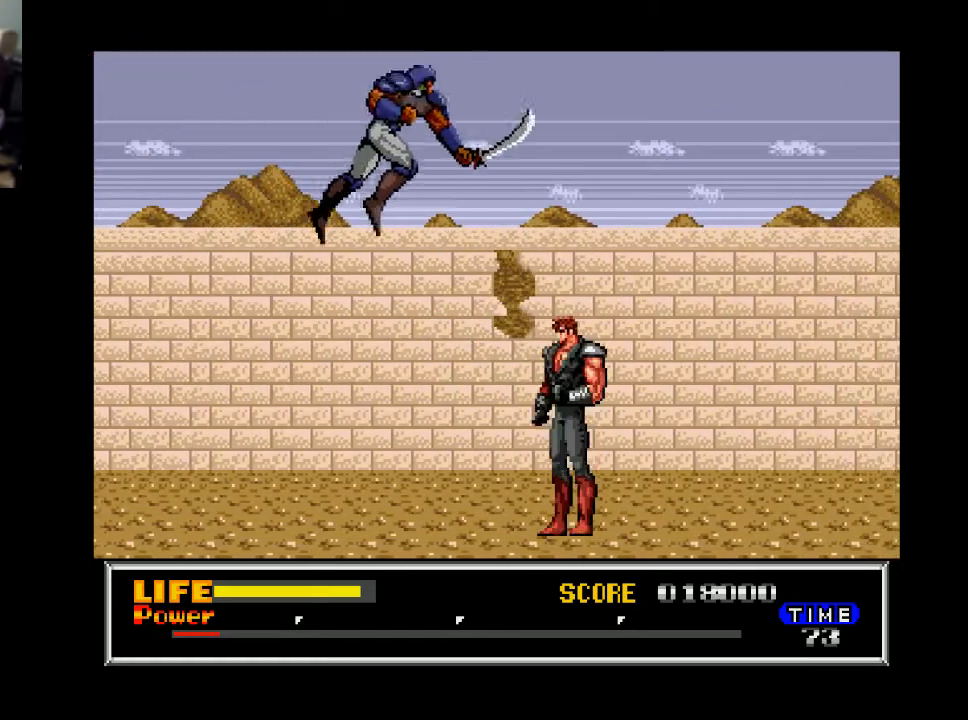
{"buttons": [], "right_stick": "center", "events": [[33, "DPAD_LEFT", "up"], [33, "X", "down"], [133, "X", "up"]]}
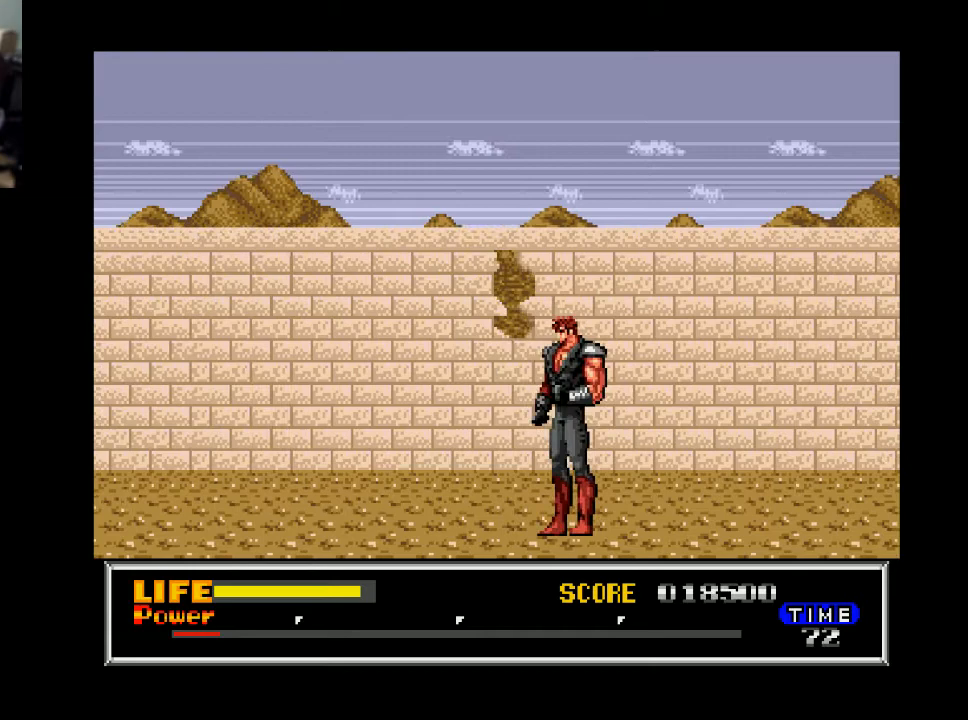
{"buttons": ["DPAD_RIGHT"], "right_stick": "center", "events": [[67, "DPAD_RIGHT", "down"]]}
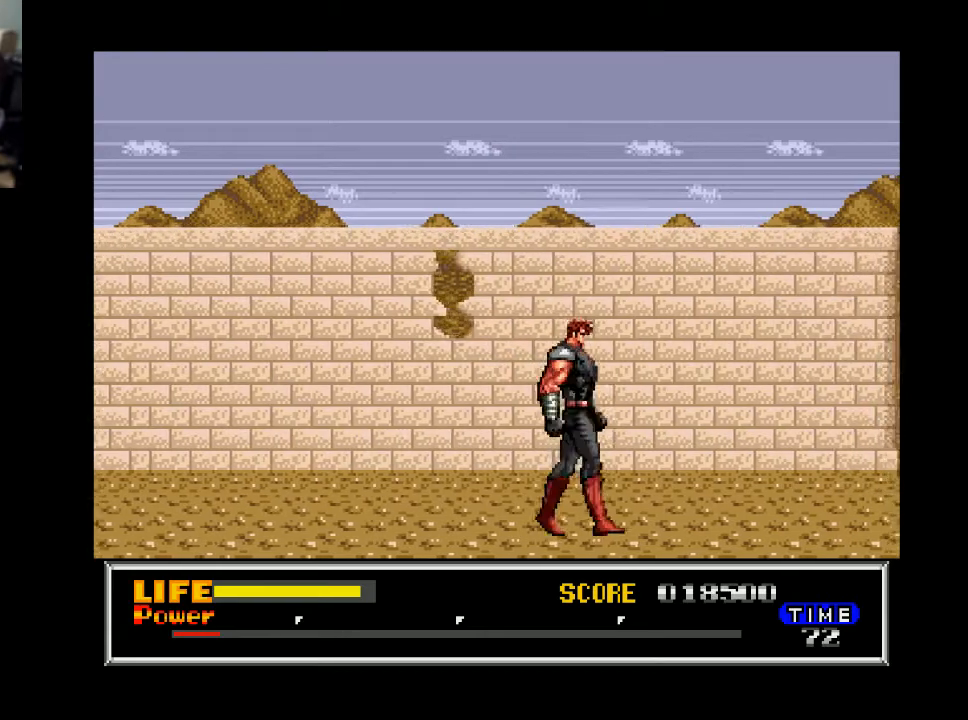
{"buttons": ["DPAD_RIGHT"], "right_stick": "center", "events": []}
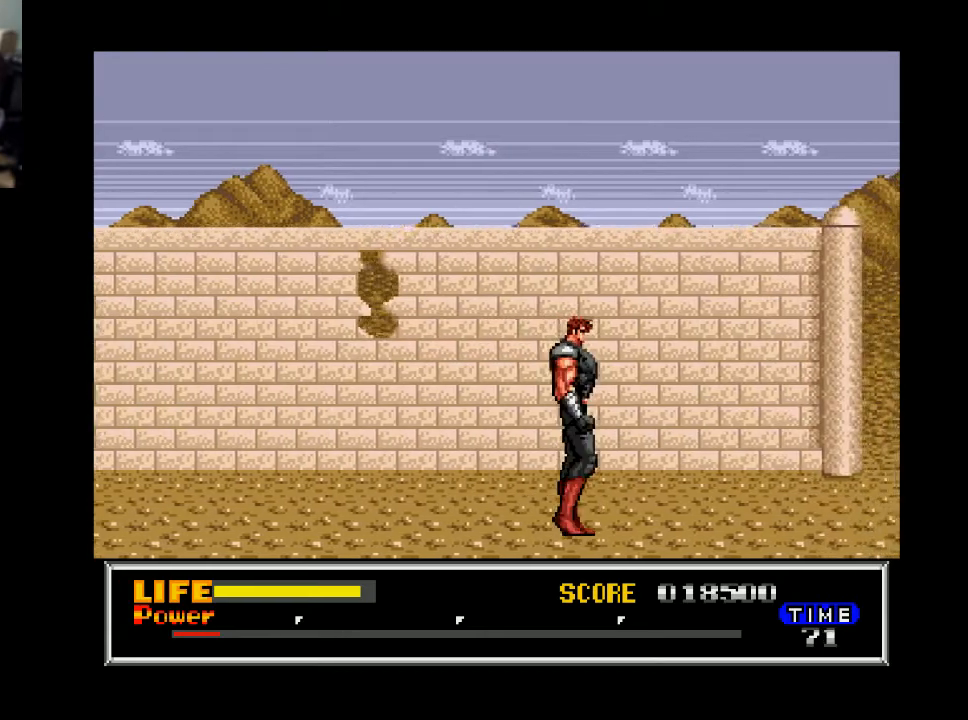
{"buttons": ["DPAD_RIGHT"], "right_stick": "center", "events": []}
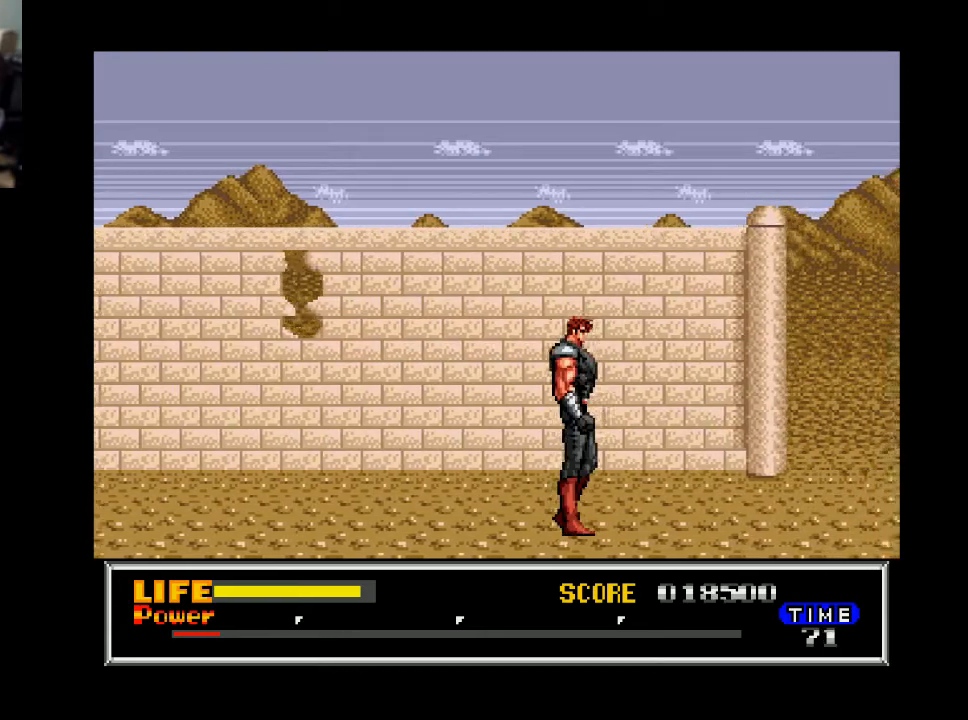
{"buttons": ["A"], "right_stick": "center", "events": [[433, "DPAD_RIGHT", "up"], [467, "A", "down"]]}
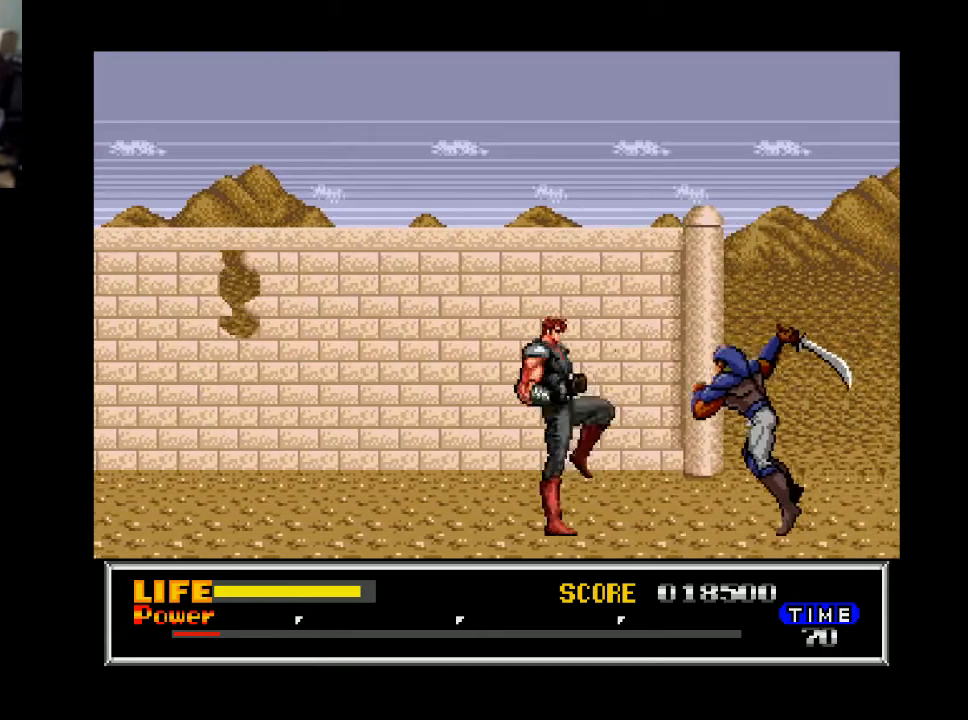
{"buttons": ["A"], "right_stick": "center", "events": [[100, "A", "up"], [433, "A", "down"]]}
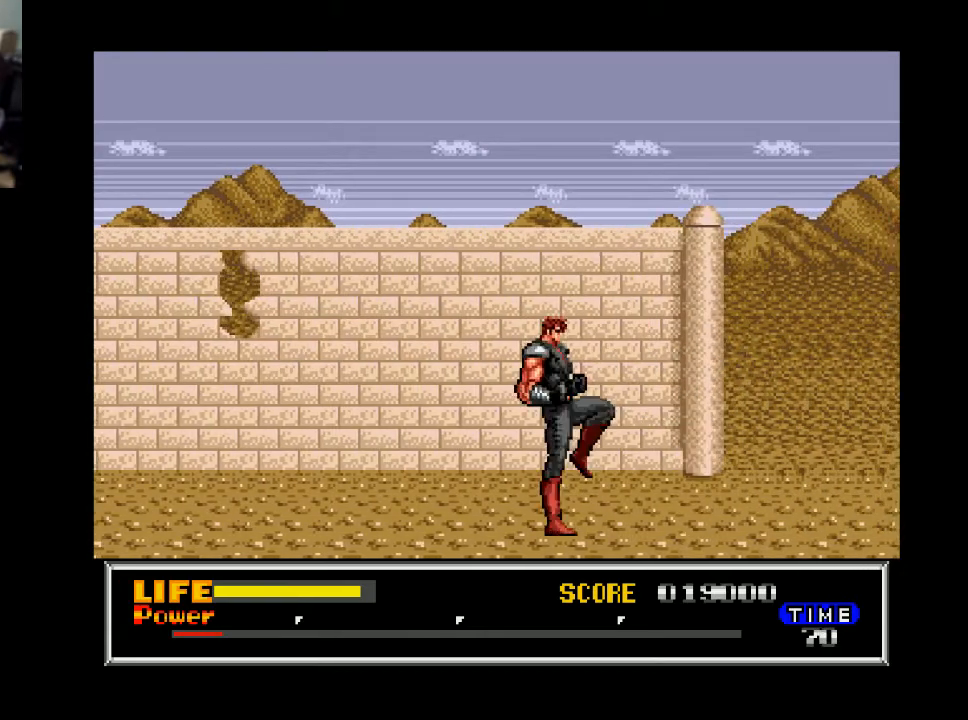
{"buttons": ["DPAD_RIGHT"], "right_stick": "center", "events": [[33, "A", "up"], [167, "DPAD_RIGHT", "down"]]}
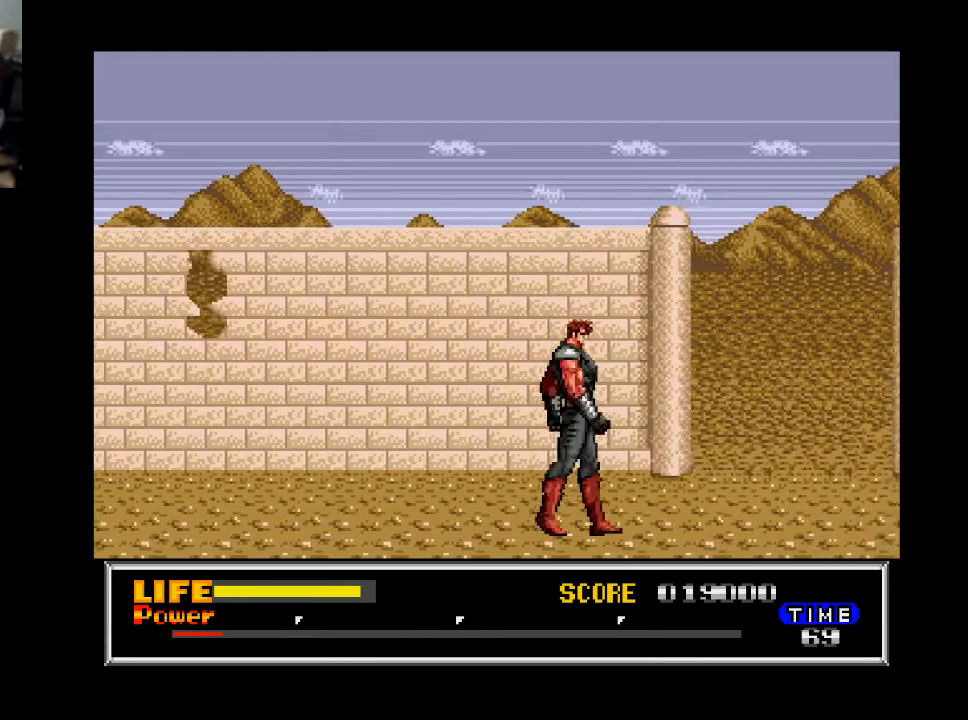
{"buttons": ["DPAD_RIGHT"], "right_stick": "center", "events": []}
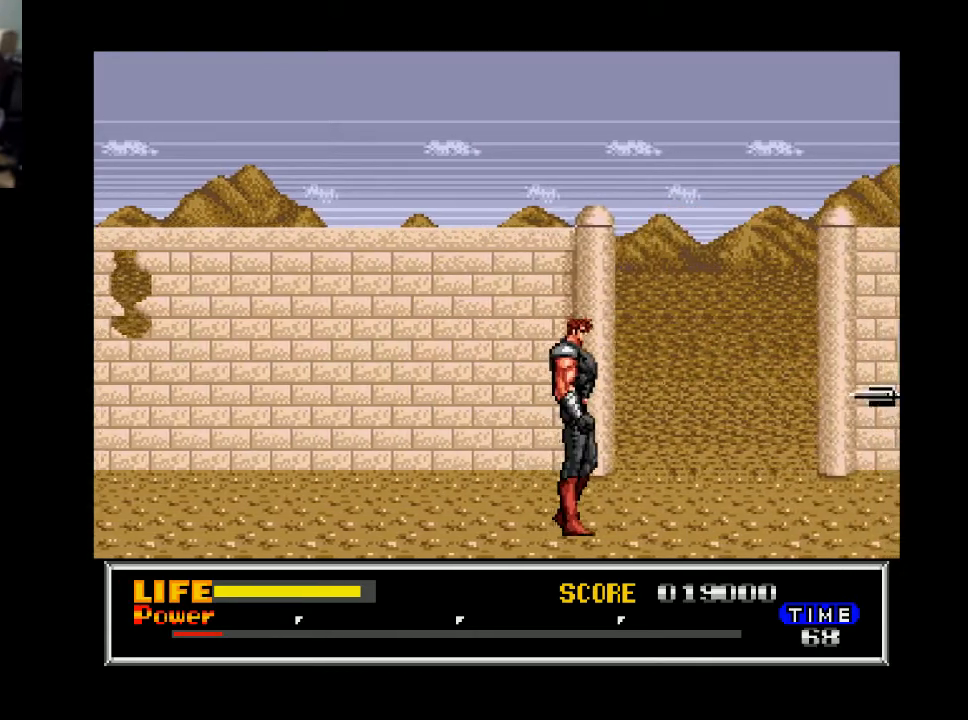
{"buttons": [], "right_stick": "center", "events": [[367, "DPAD_RIGHT", "up"], [367, "X", "down"], [500, "X", "up"]]}
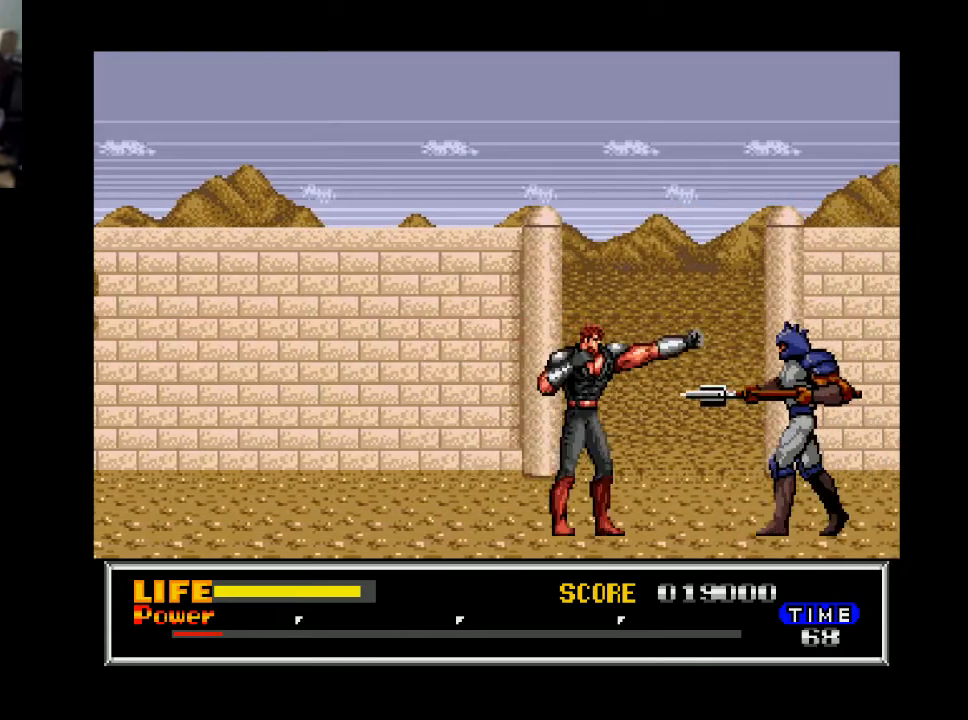
{"buttons": [], "right_stick": "center", "events": [[300, "X", "down"], [433, "X", "up"]]}
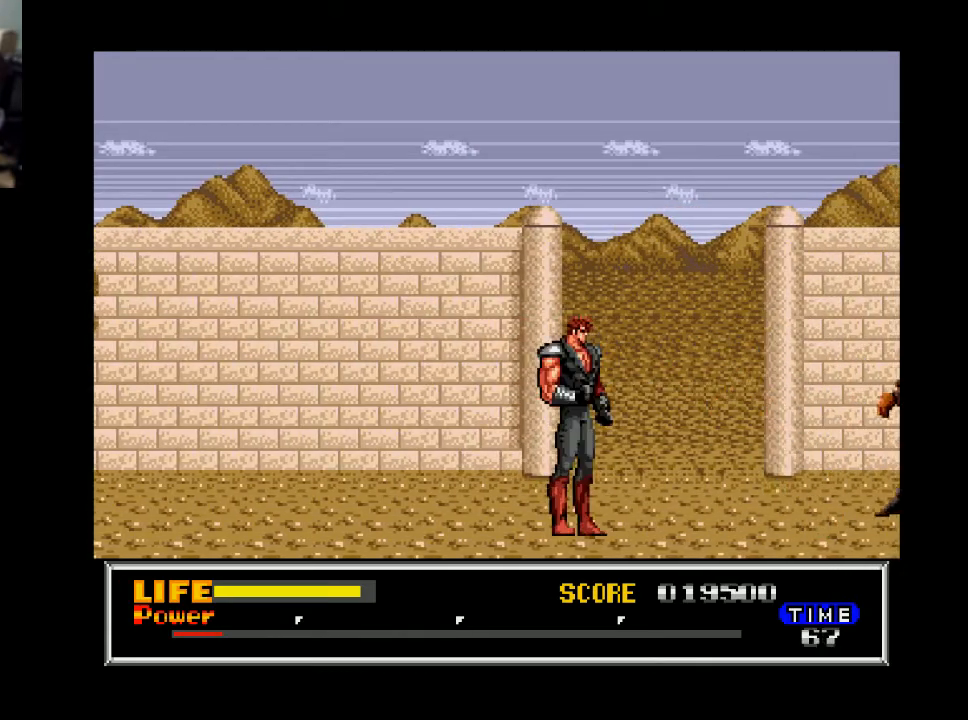
{"buttons": ["DPAD_RIGHT"], "right_stick": "center", "events": [[300, "DPAD_RIGHT", "down"]]}